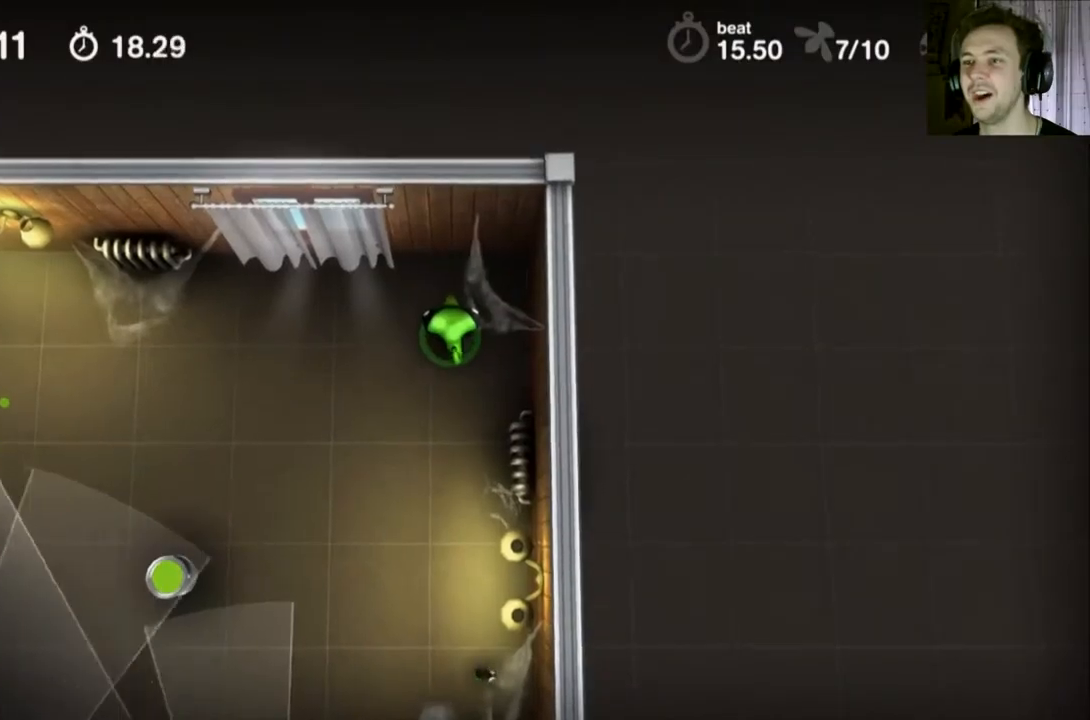
Gameplay with a controller (Nintendo layout); each line is a JSON object with the inputs held at the frame after it. "events" lists button and stick changes between this image and that frame as [ms after this image, input, new state], when the widget could be followed in between. Not read: L1 L3 R1 R3.
{"buttons": ["Y"], "events": []}
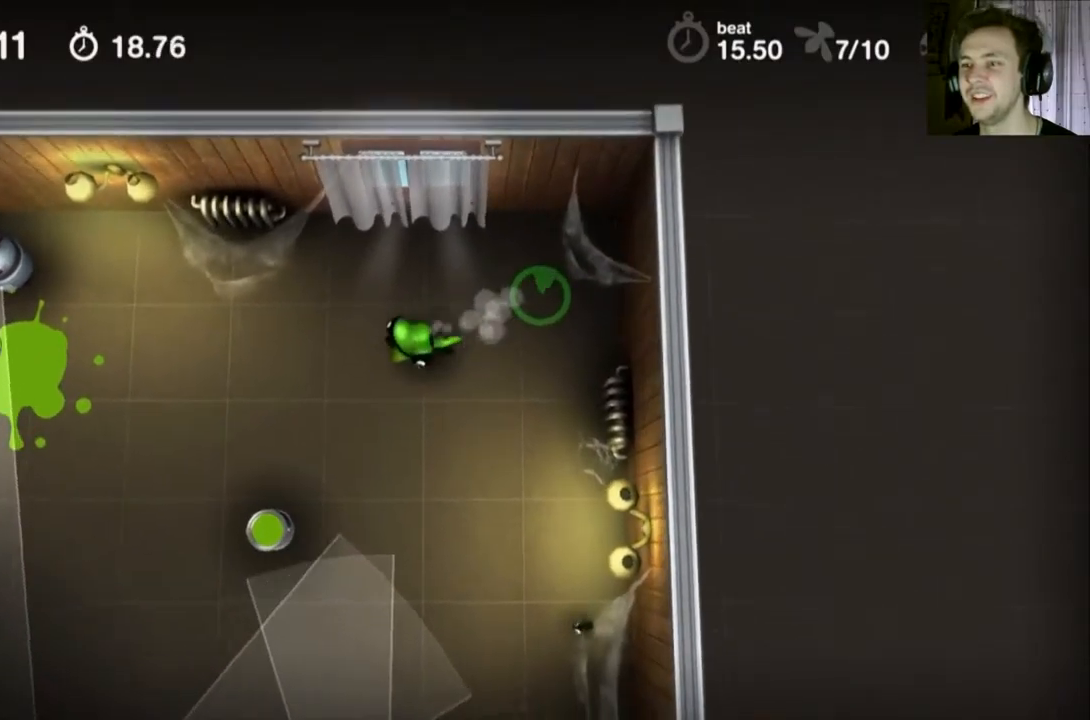
{"buttons": ["Y"], "events": []}
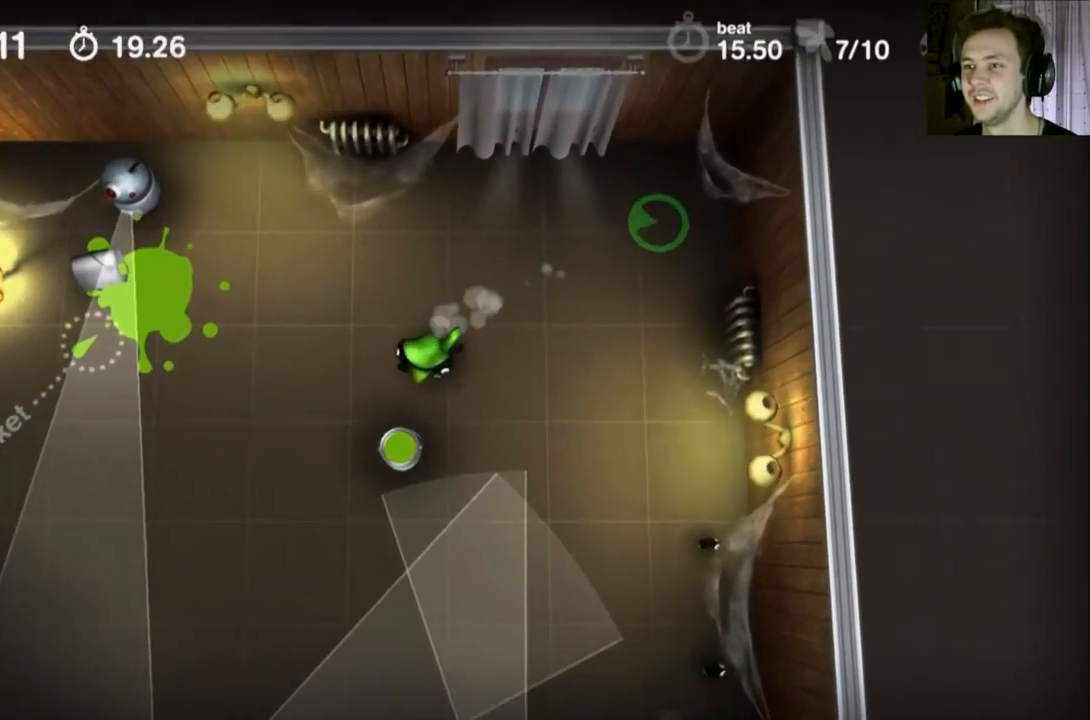
{"buttons": ["Y"], "events": []}
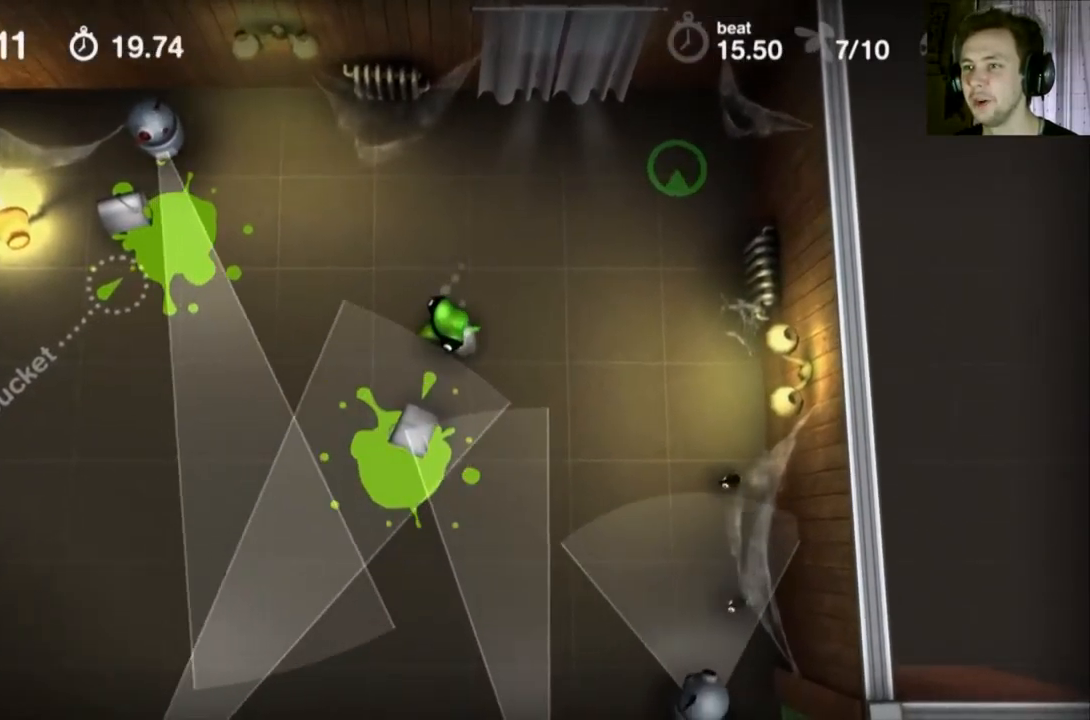
{"buttons": ["Y"], "events": []}